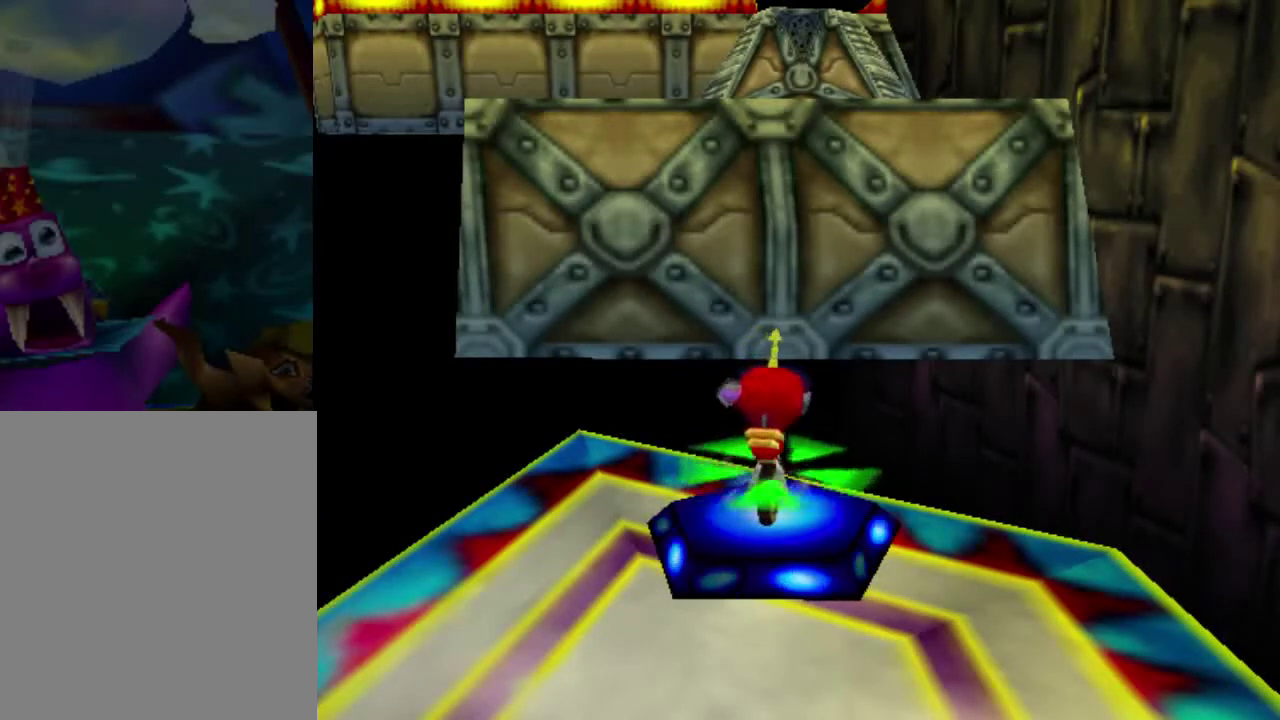
Gameplay with a controller (Nintendo layout); each line is a JSON object with the inputs held at the frame after it (dt_ms = milliseconds from this image to that frame). "events" lists button and stick changes between this image and that frame as [ms after this image, input, new state], when the widget could be followed in between. This overlay highlights the sticks when they move; stick clicks (L3) are not distinguishable. Not read: L3 R3.
{"dt_ms": 300, "buttons": ["B"], "left_stick": "center", "events": [[234, "B", "down"]]}
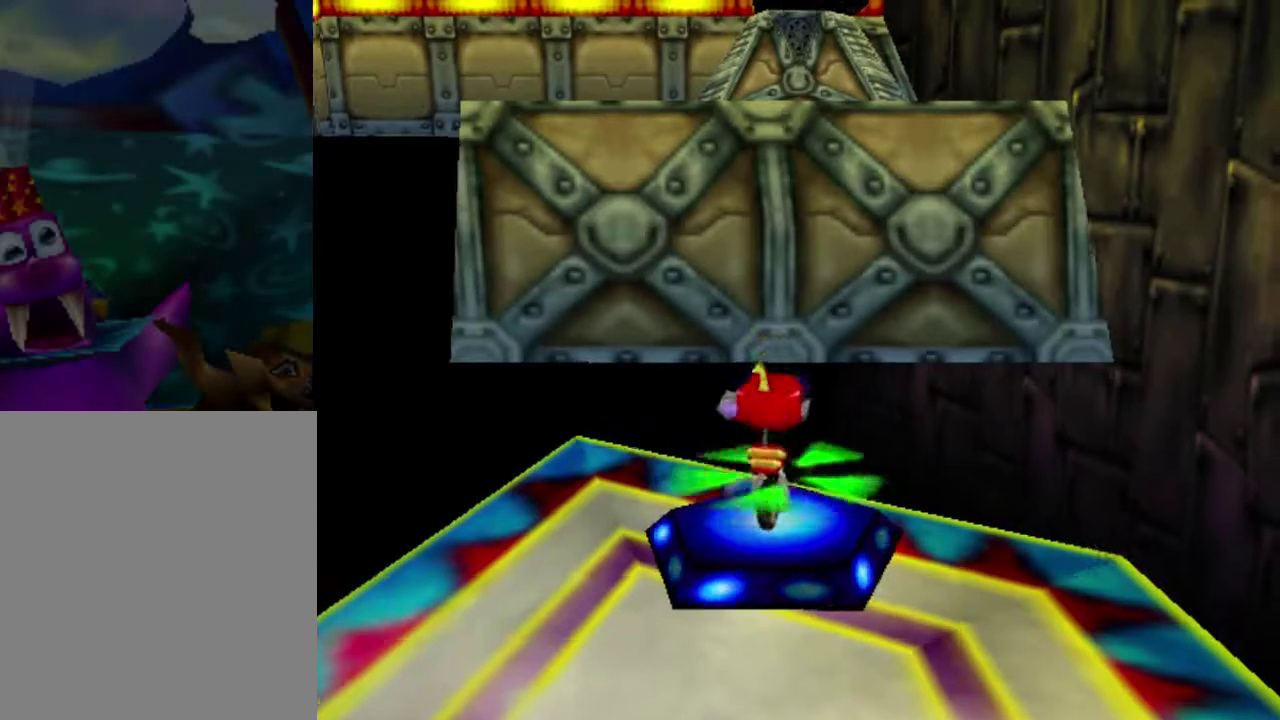
{"dt_ms": 701, "buttons": ["B"], "left_stick": "down", "events": [[568, "left_stick", "down"]]}
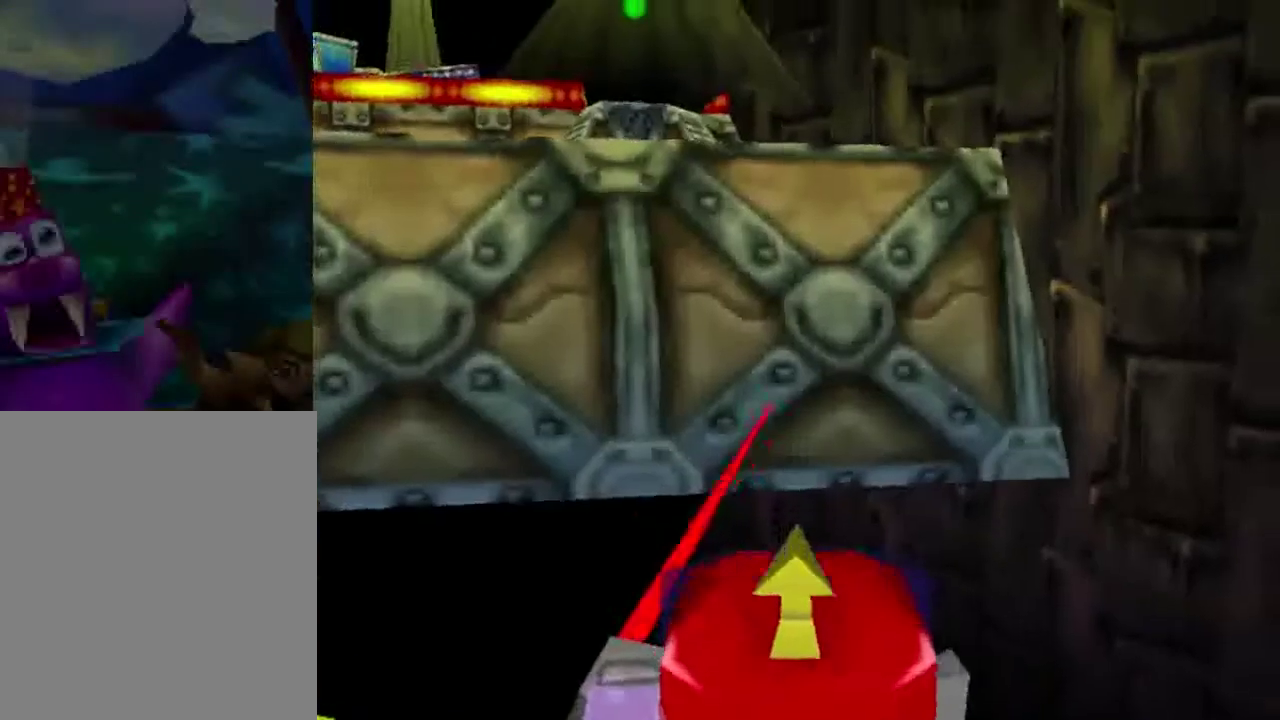
{"dt_ms": 300, "buttons": ["B"], "left_stick": "down", "events": []}
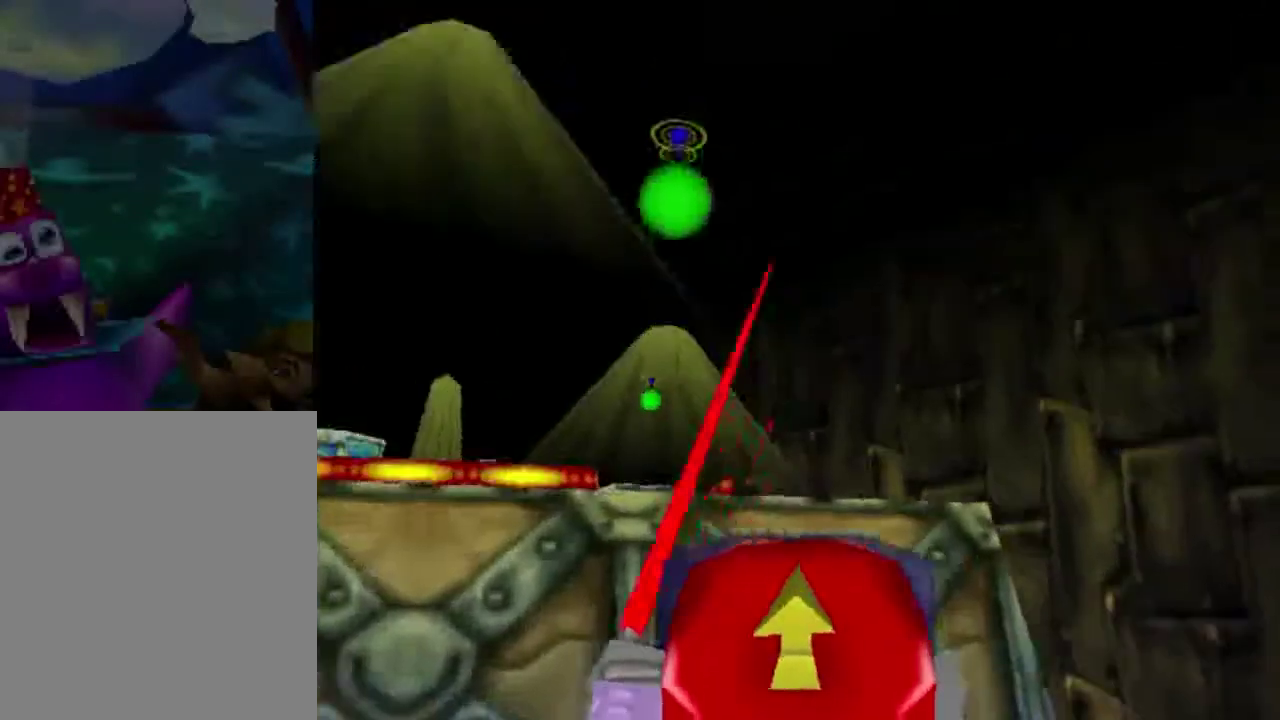
{"dt_ms": 401, "buttons": ["B"], "left_stick": "up-left", "events": [[100, "left_stick", "center"], [234, "left_stick", "up-left"]]}
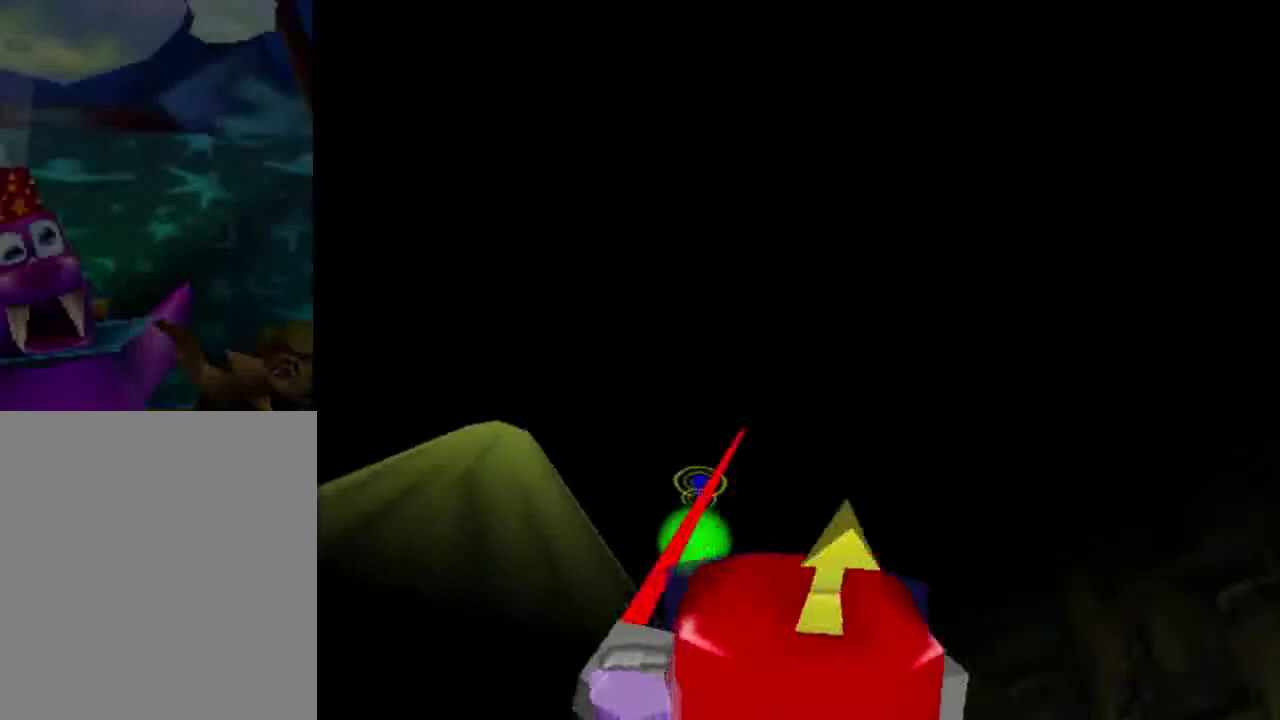
{"dt_ms": 400, "buttons": ["B"], "left_stick": "up", "events": [[33, "left_stick", "center"], [300, "left_stick", "up"]]}